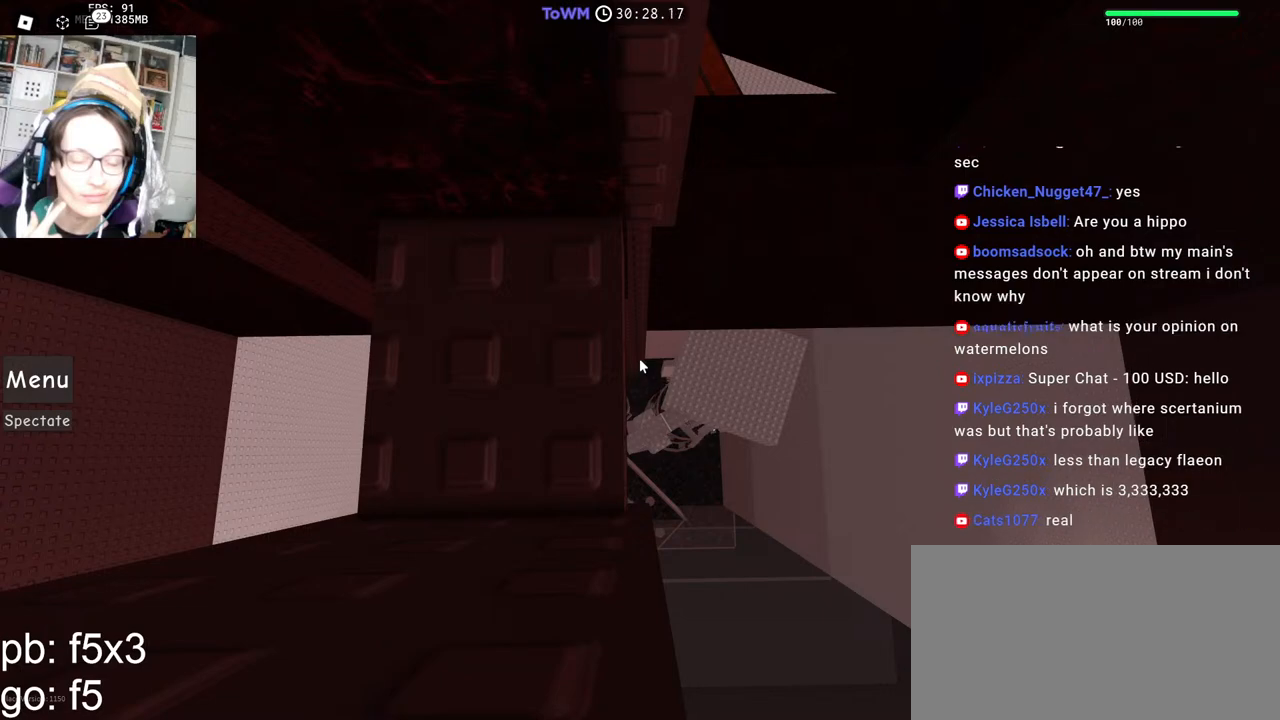
Gameplay with keyboard and mouse; each line is a JSON object with the keys and mouse buttons held at the frame after it. "events" lists presses ("down") and releases ("up") of "a", "ctrl", "d", "e", "q", "s", "shift", "space", "w", "mouse_left", "mouse_wheel", "mouse_right", "mouse_mb4" and "mouse_mb5" between this image and that frame as [ms after this image, input, new state], when the widget could be followed in between. "mouse_left", "mouse_wheel", "mouse_right", "mouse_mb4", "mouse_mb5" = the "left", "wheel", "right", "mb4", "mb5" buttons of the "mouse" list. No other keys are recorded. "wheel" means that the mouse wheel is clicked or scrolled. Mouse movement is not recorded.
{"keys": [], "mouse": [], "events": []}
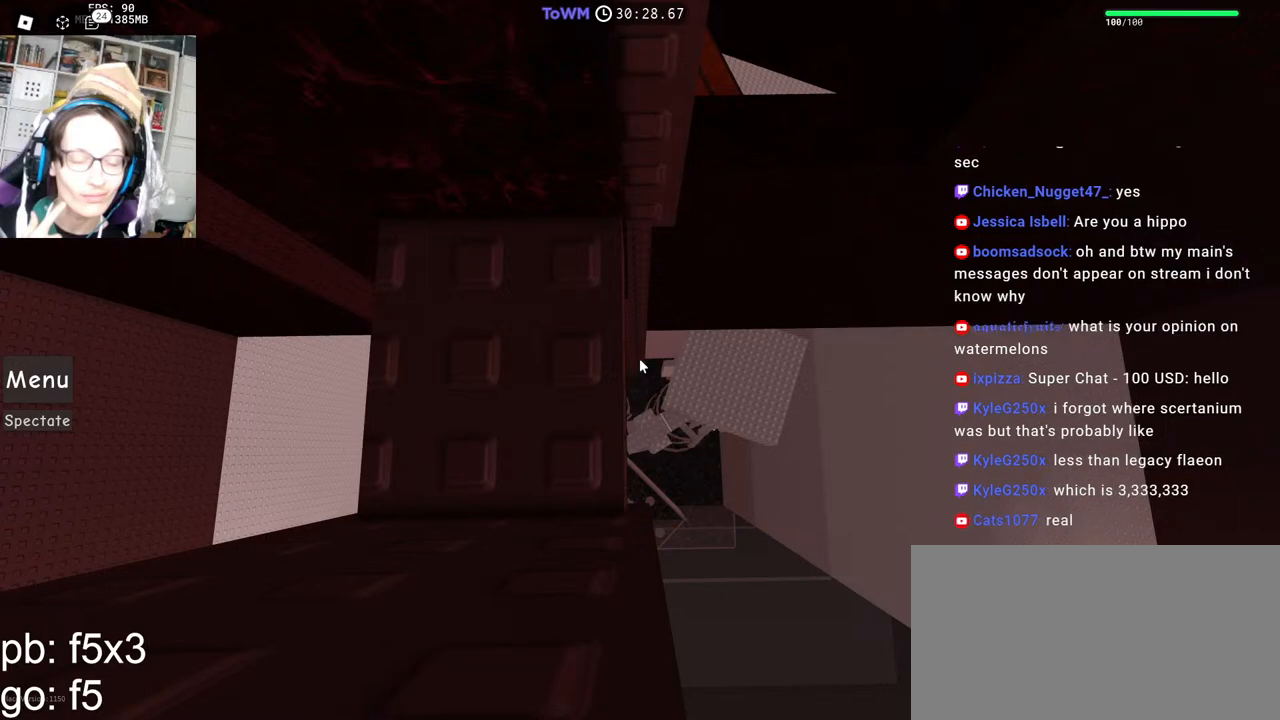
{"keys": [], "mouse": [], "events": []}
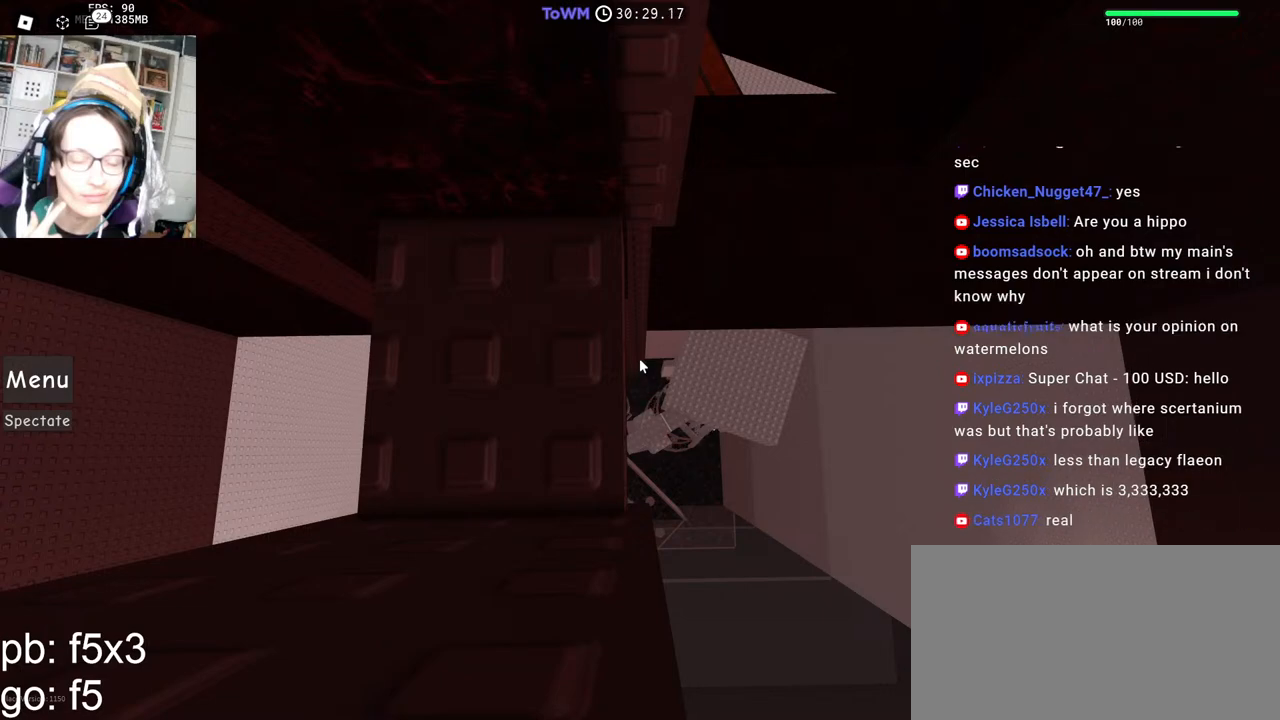
{"keys": [], "mouse": [], "events": []}
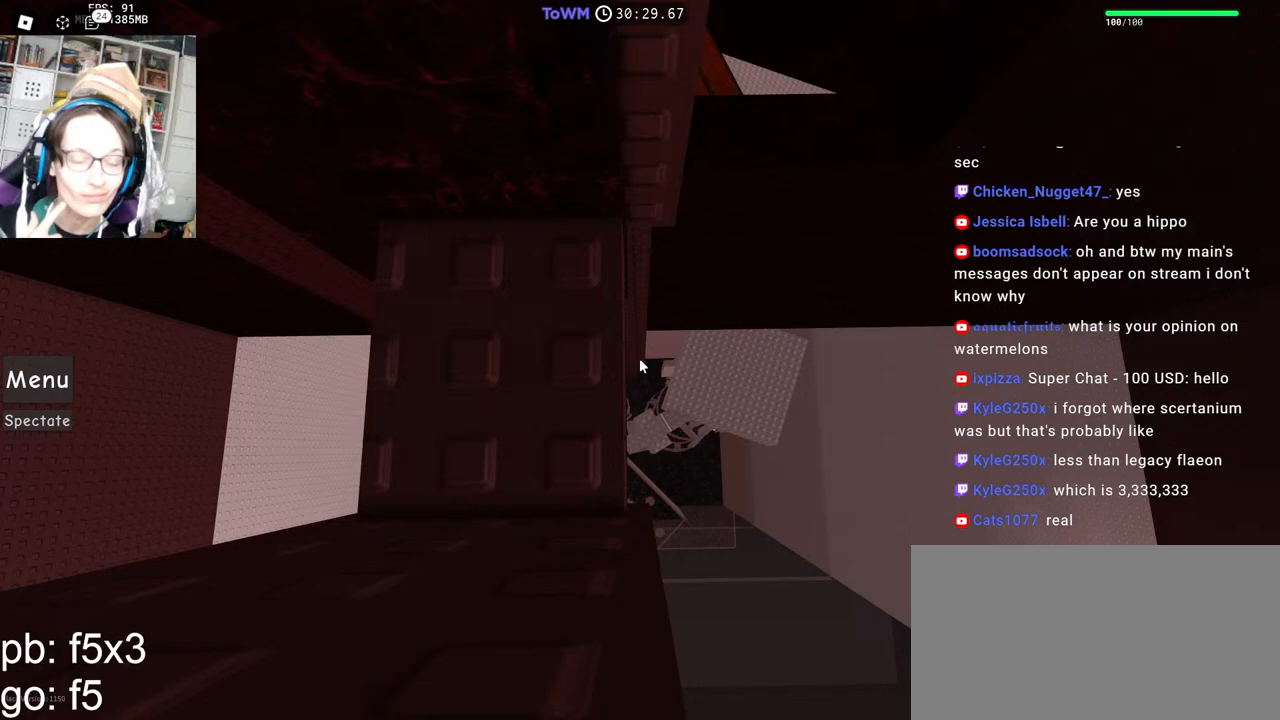
{"keys": [], "mouse": [], "events": []}
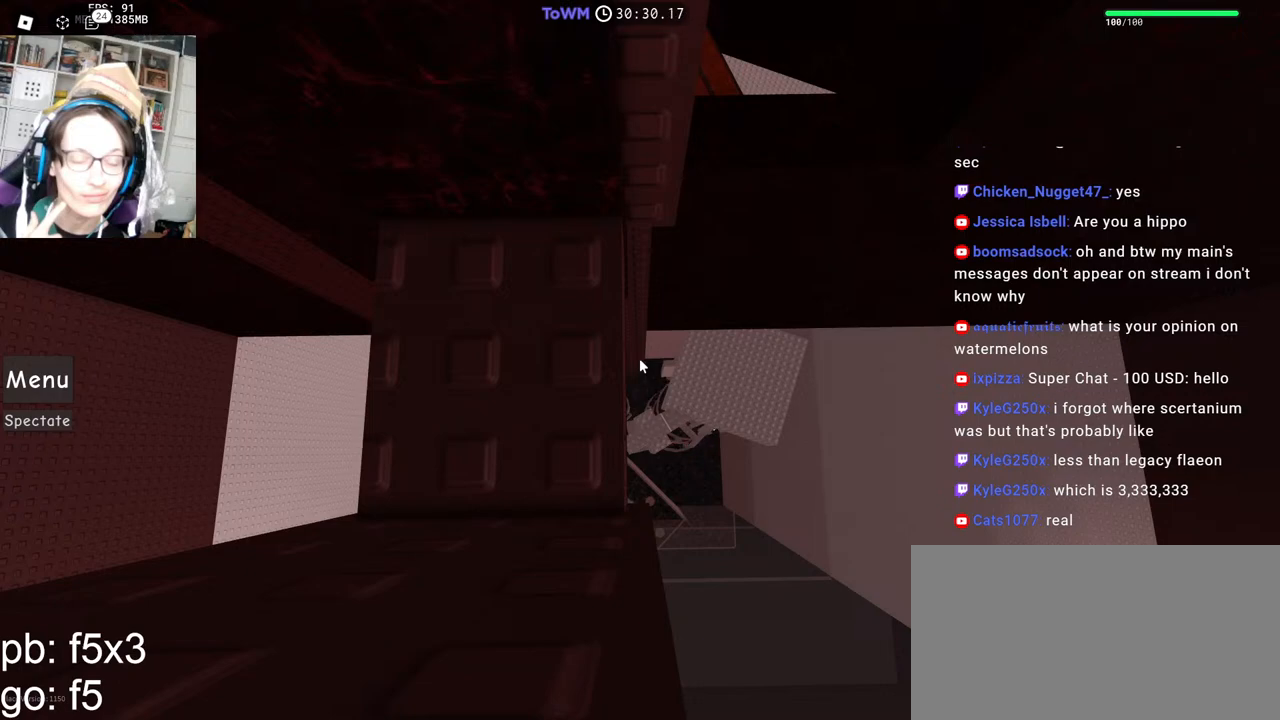
{"keys": [], "mouse": [], "events": [[350, "mouse_left", "down"], [450, "mouse_left", "up"]]}
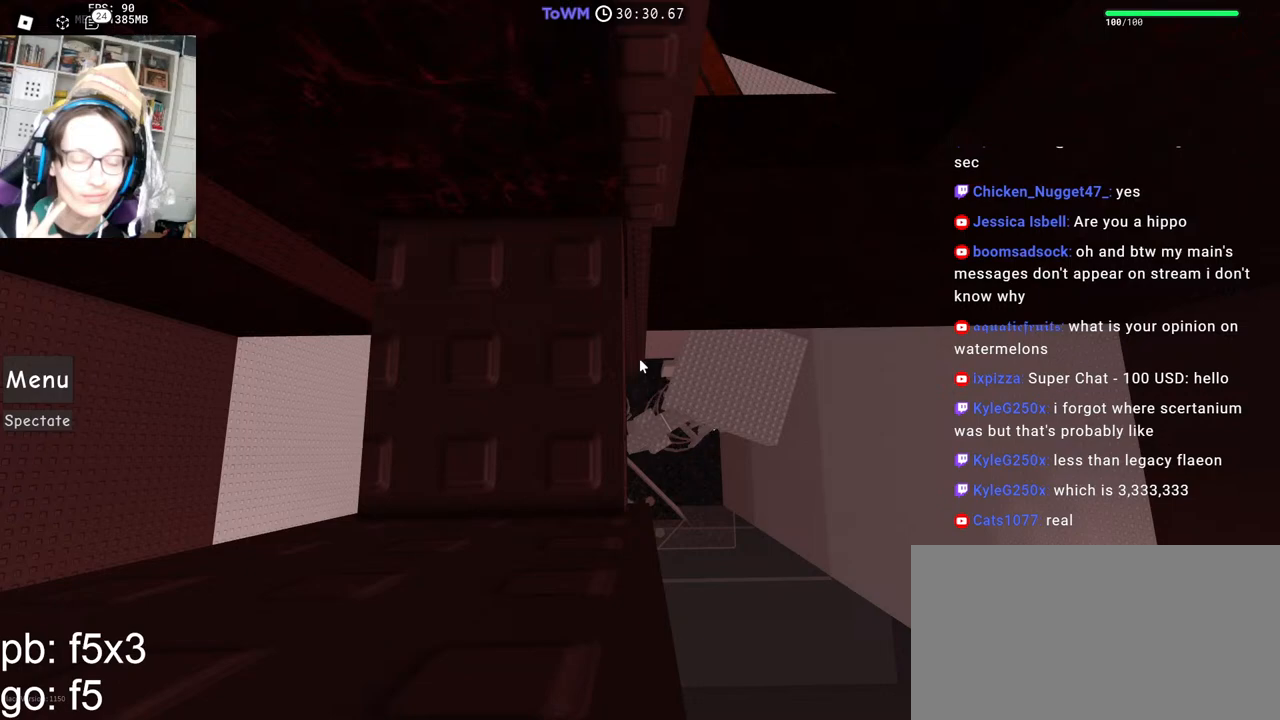
{"keys": [], "mouse": [], "events": []}
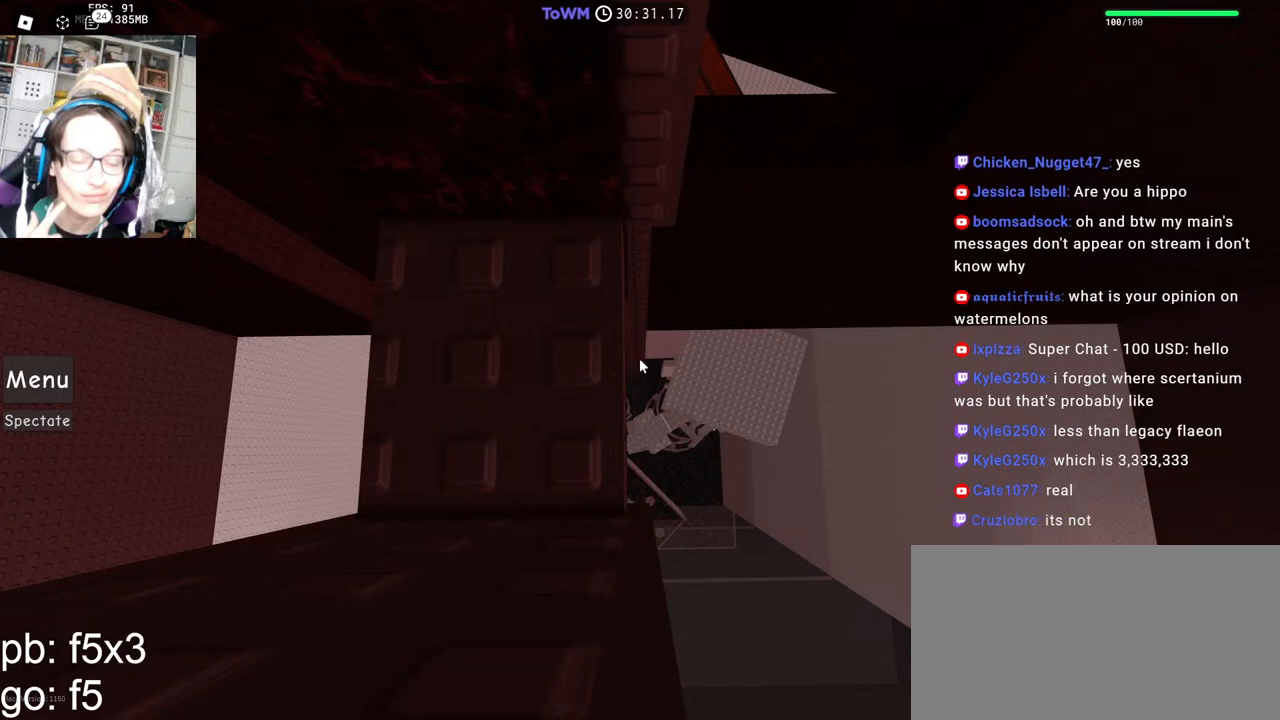
{"keys": [], "mouse": [], "events": []}
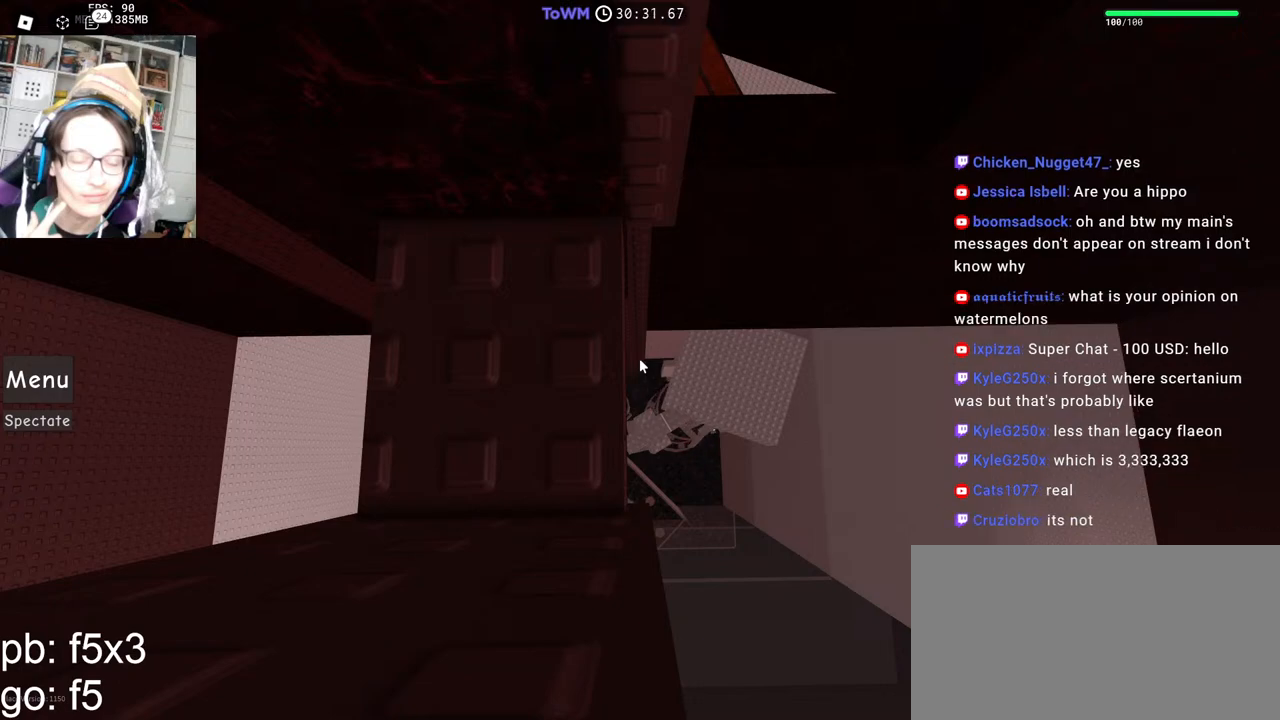
{"keys": [], "mouse": [], "events": []}
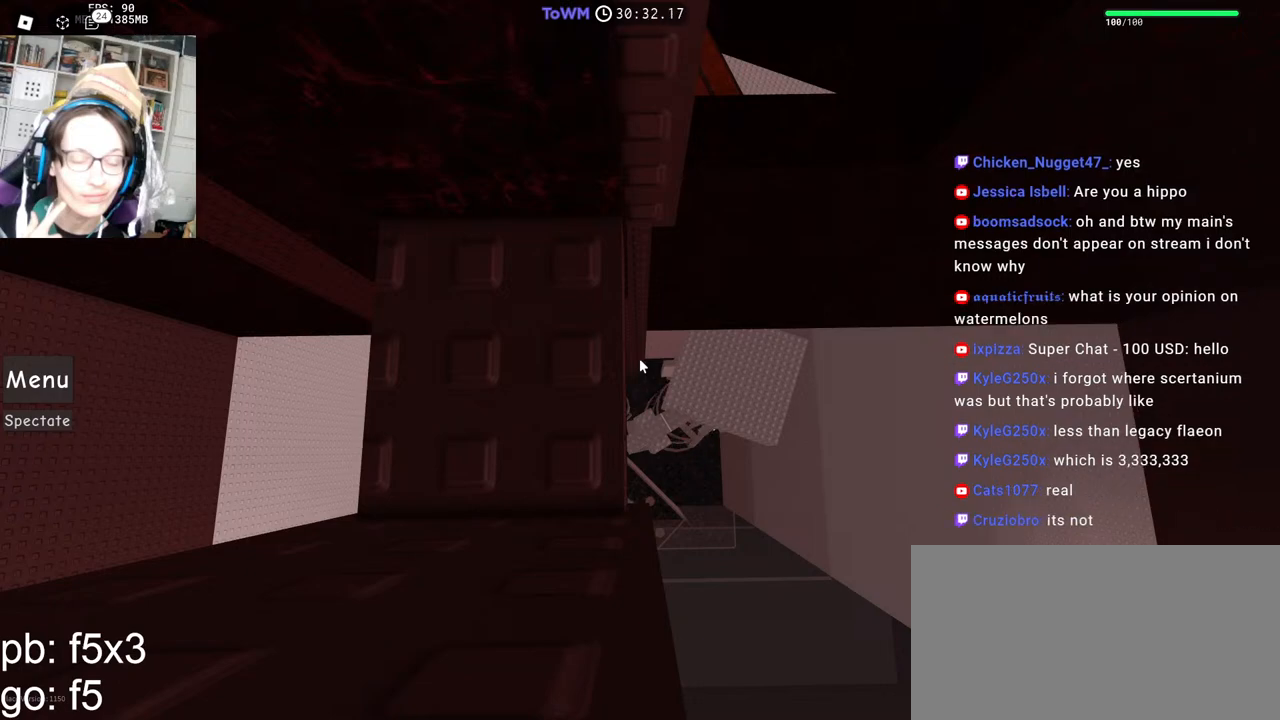
{"keys": [], "mouse": [], "events": [[283, "mouse_wheel", "down"], [417, "mouse_wheel", "up"]]}
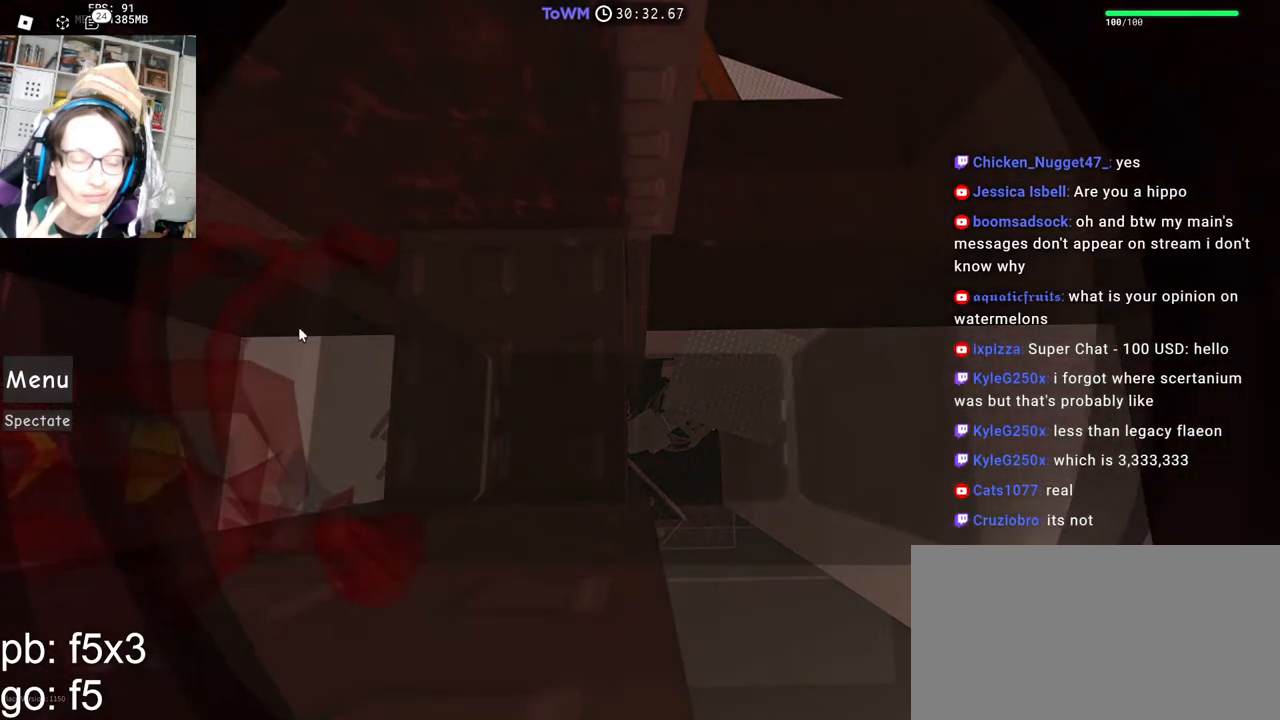
{"keys": [], "mouse": ["wheel"], "events": [[417, "mouse_wheel", "down"]]}
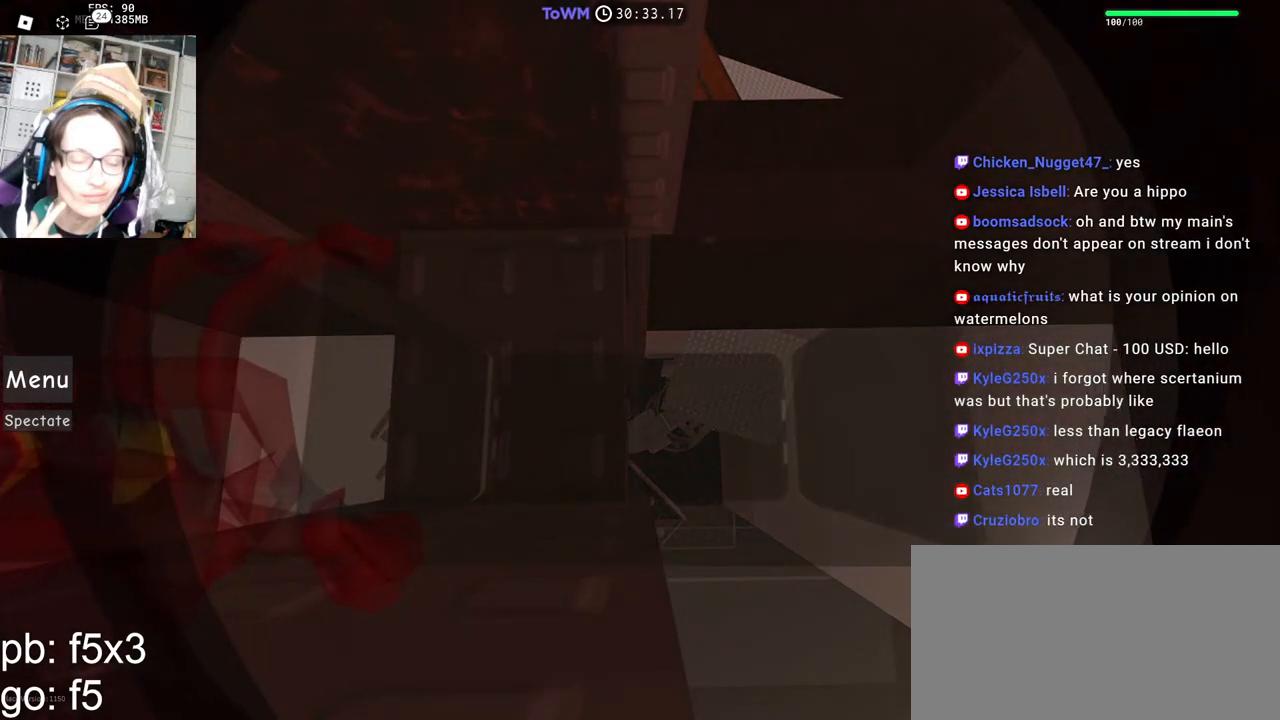
{"keys": [], "mouse": ["wheel"], "events": []}
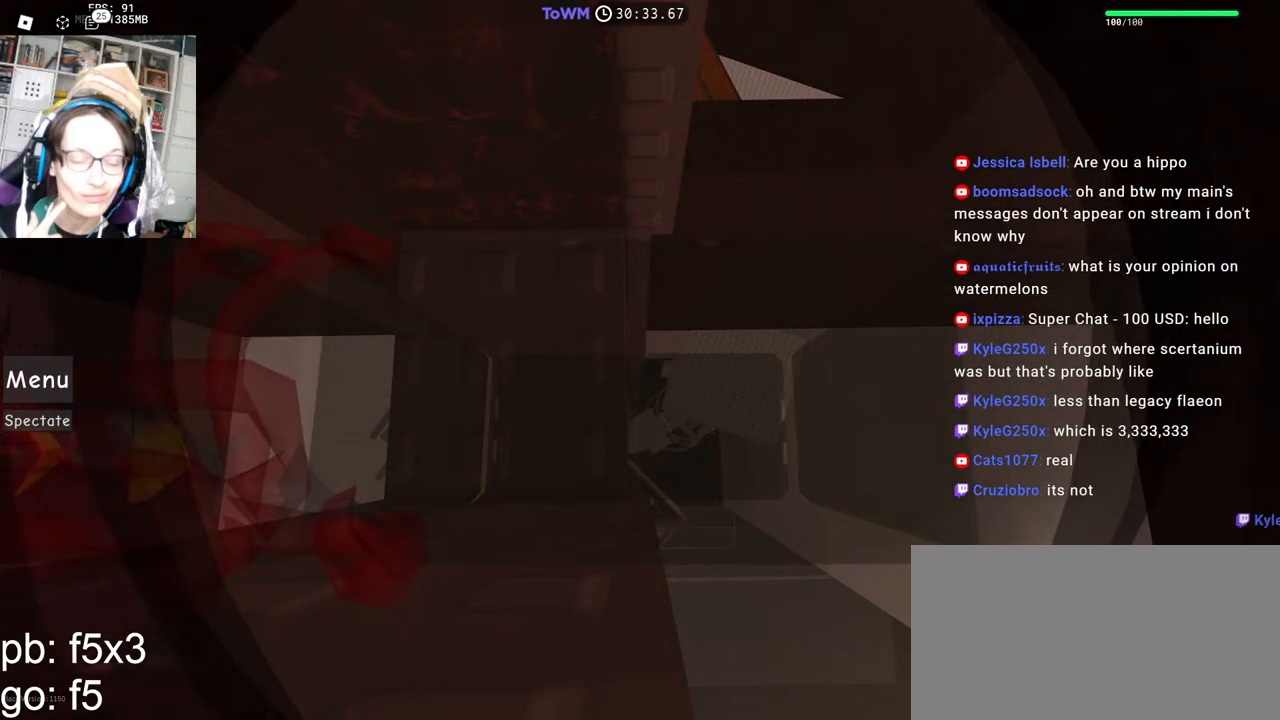
{"keys": [], "mouse": ["wheel"], "events": []}
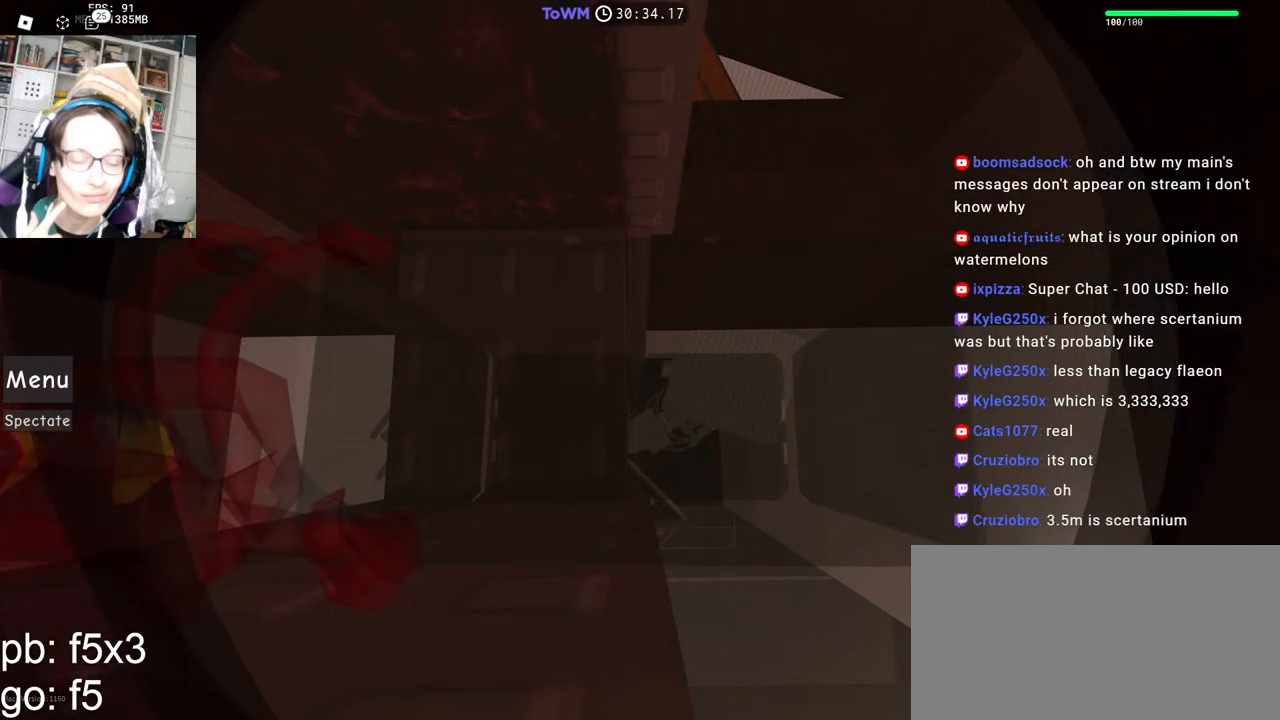
{"keys": [], "mouse": ["wheel"], "events": []}
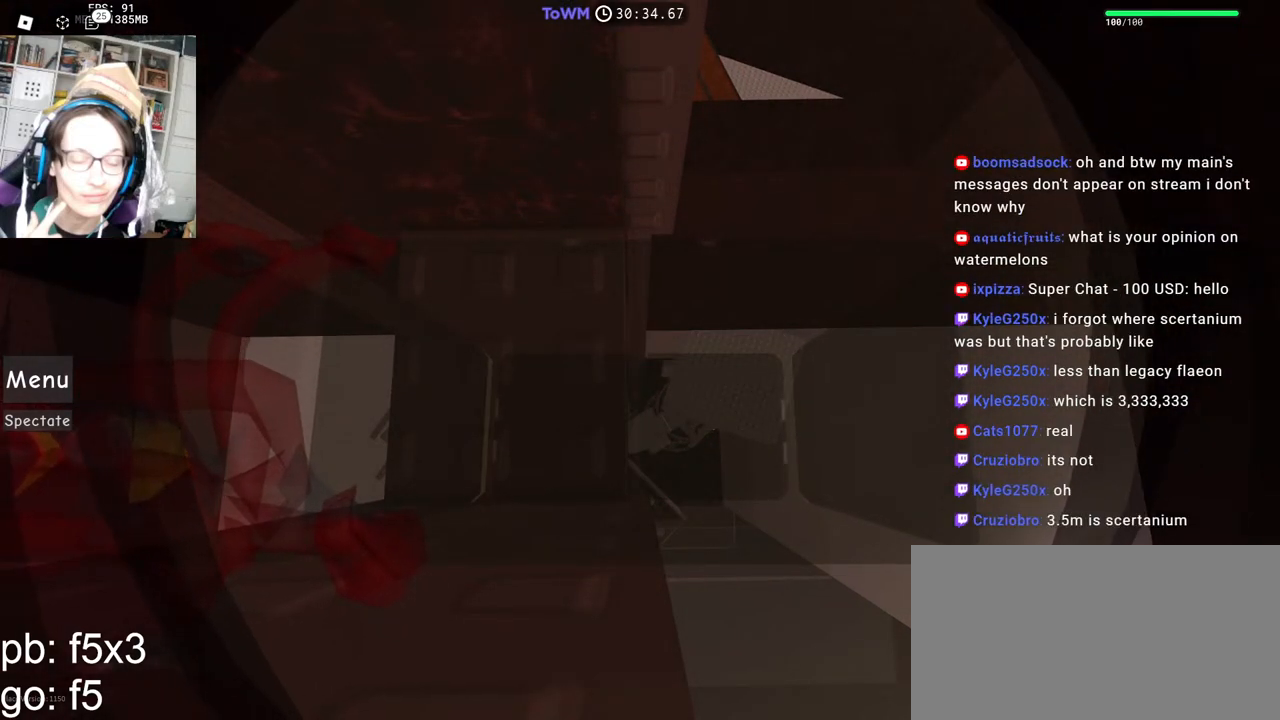
{"keys": [], "mouse": ["wheel"], "events": []}
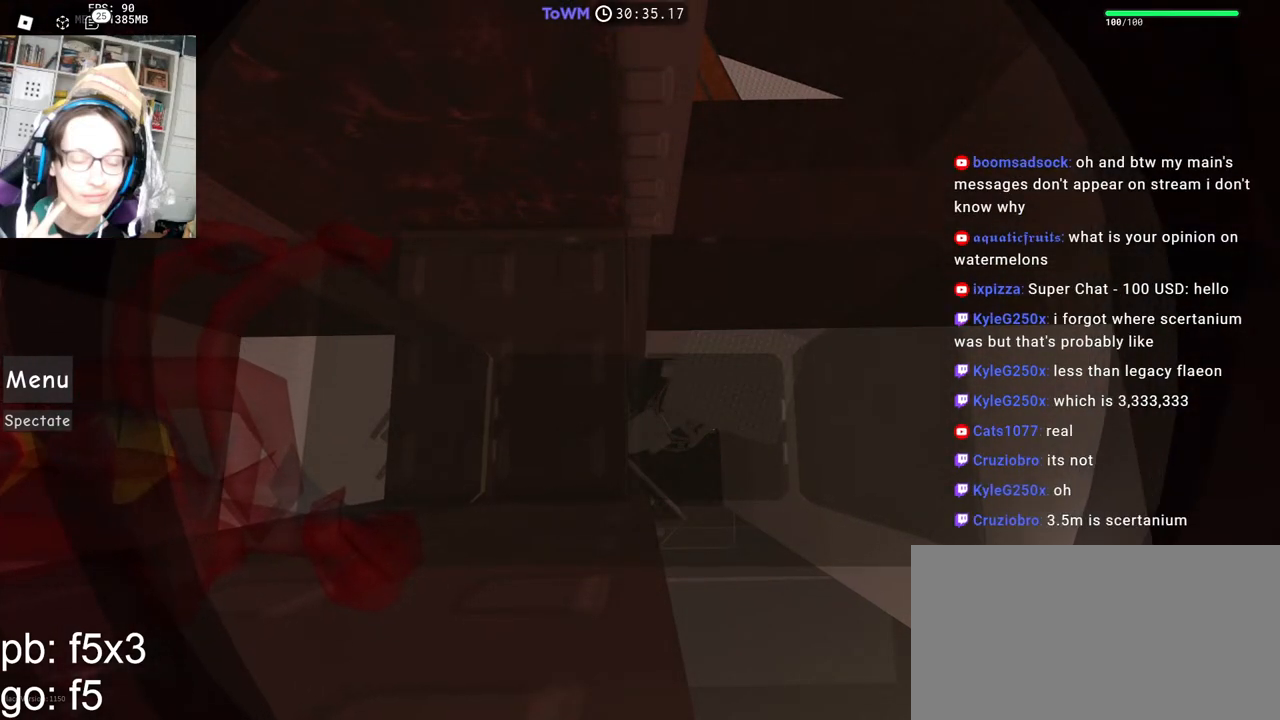
{"keys": [], "mouse": ["wheel"], "events": []}
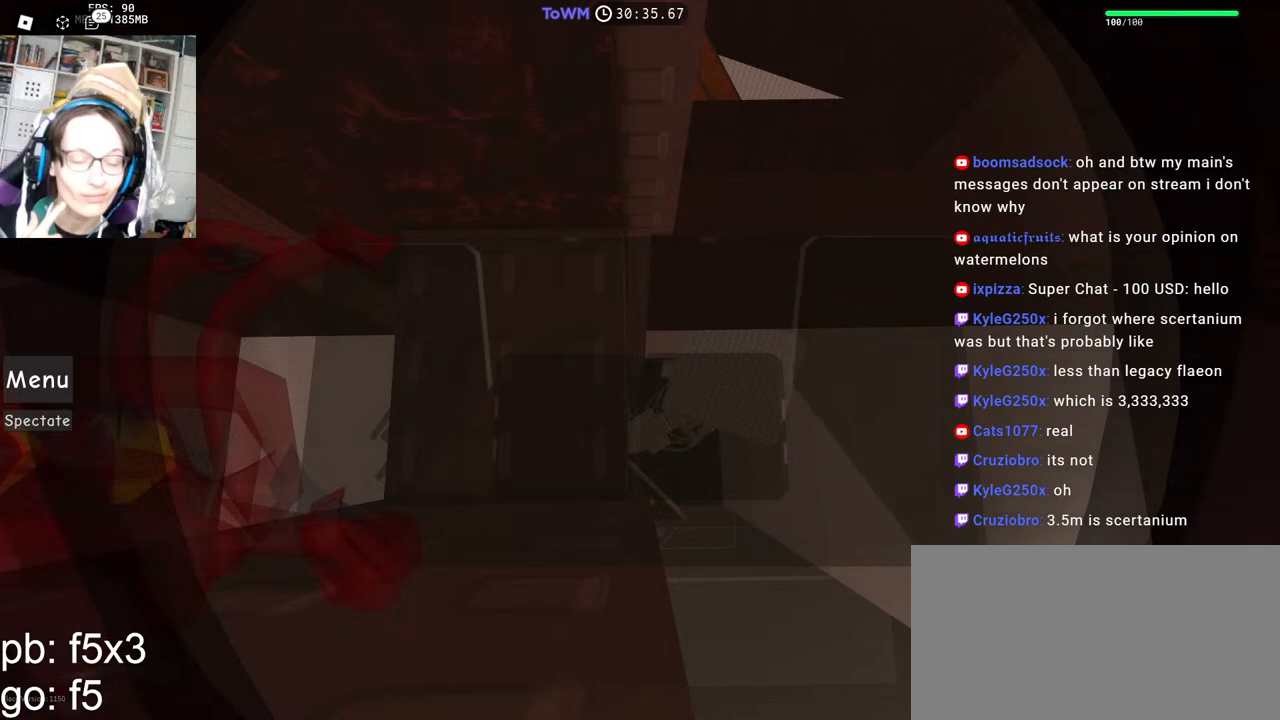
{"keys": [], "mouse": ["wheel"], "events": [[283, "mouse_wheel", "up"], [500, "mouse_wheel", "down"]]}
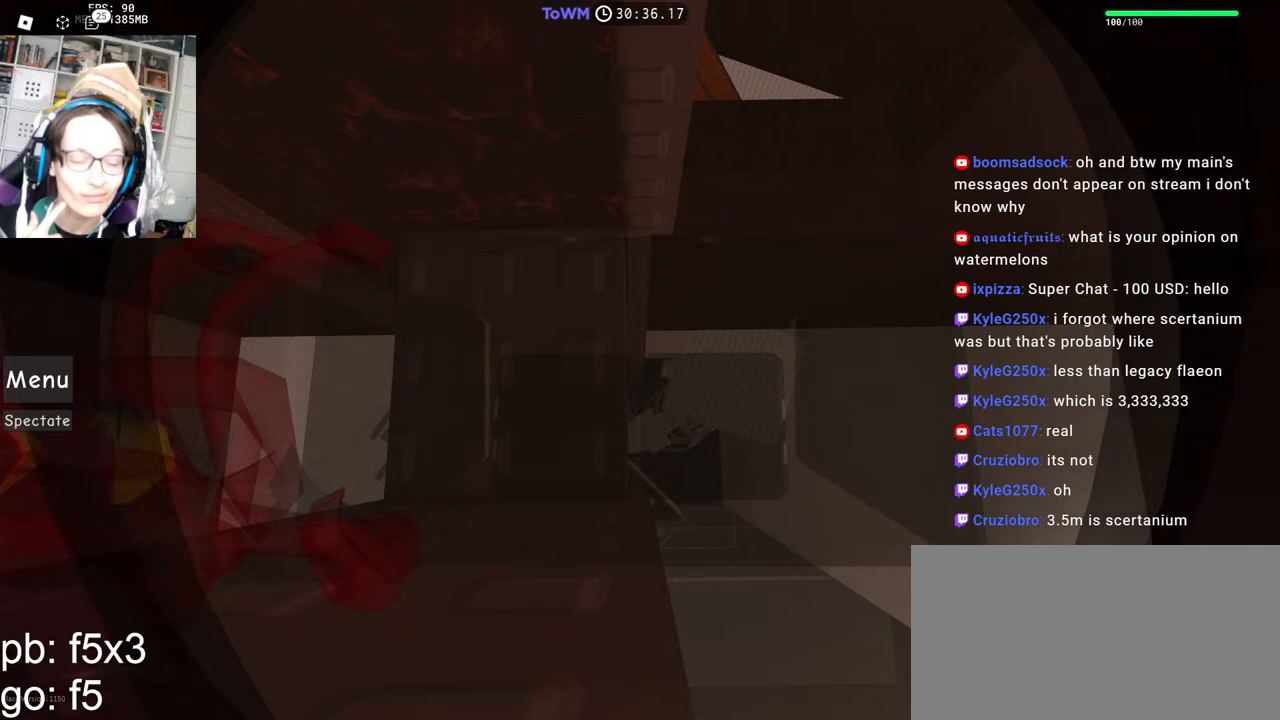
{"keys": [], "mouse": ["wheel"], "events": []}
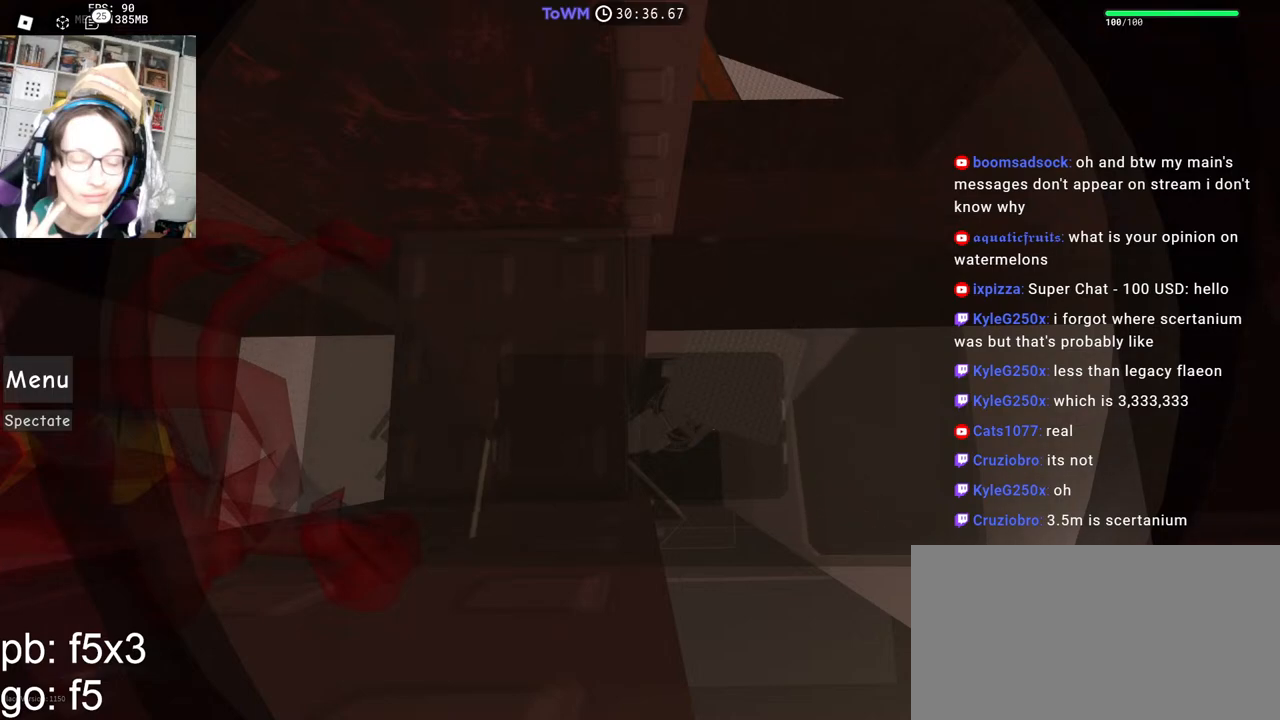
{"keys": [], "mouse": ["wheel"], "events": []}
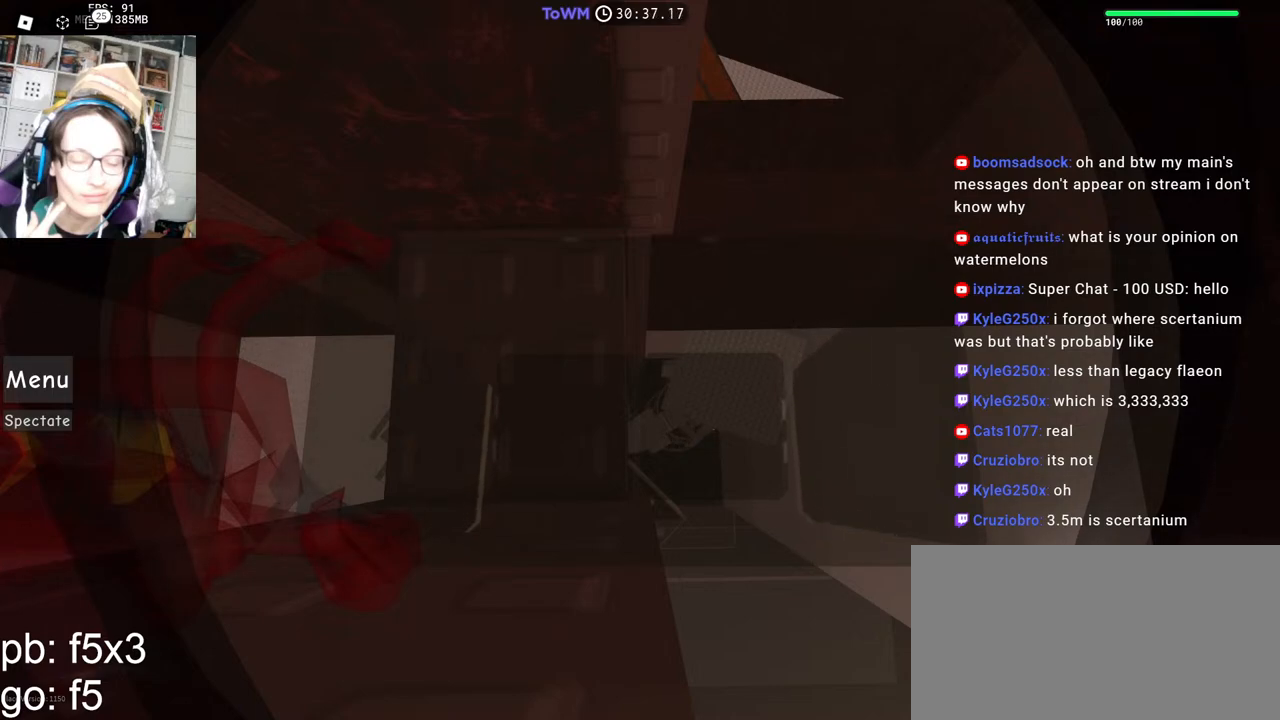
{"keys": [], "mouse": ["wheel"], "events": []}
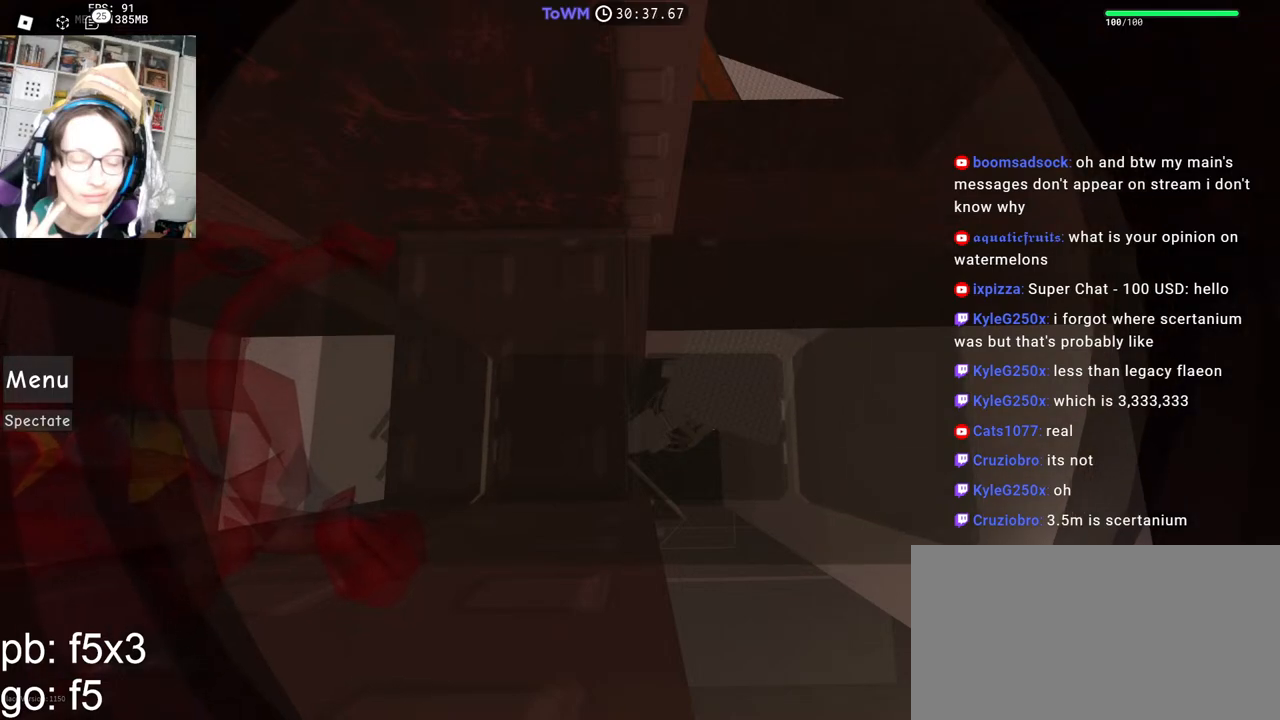
{"keys": [], "mouse": ["wheel"], "events": []}
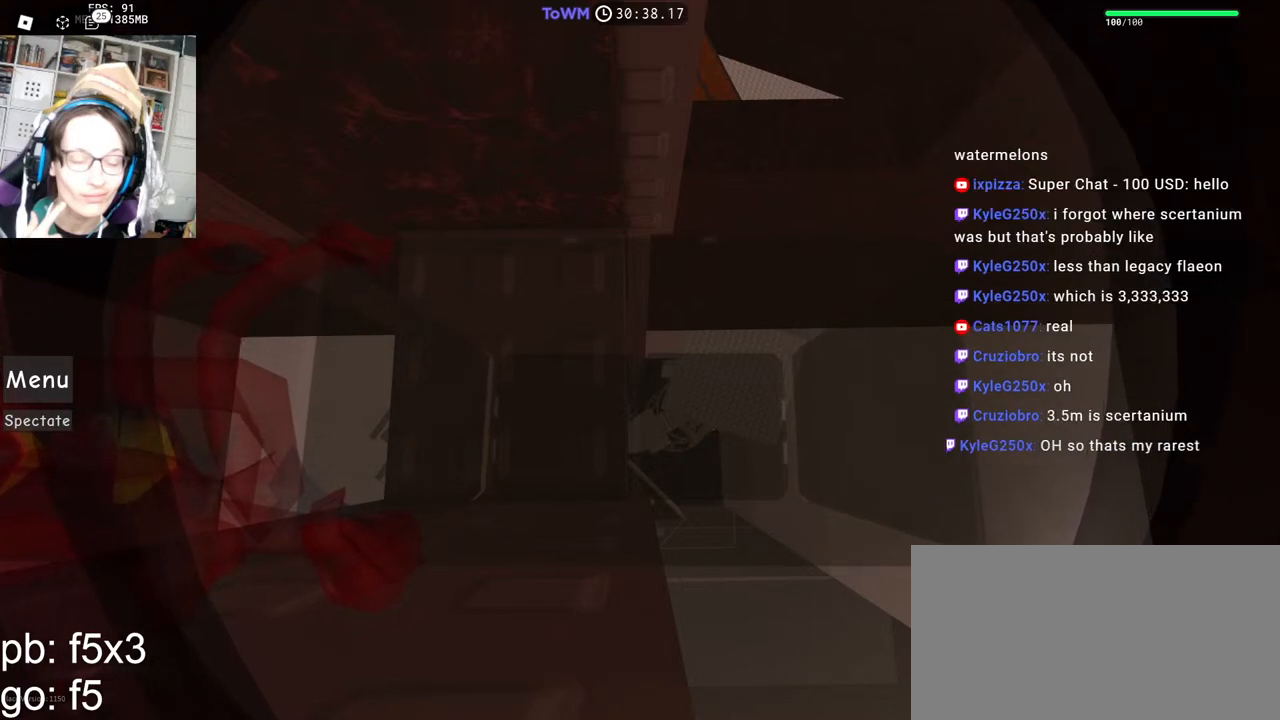
{"keys": [], "mouse": ["wheel"], "events": []}
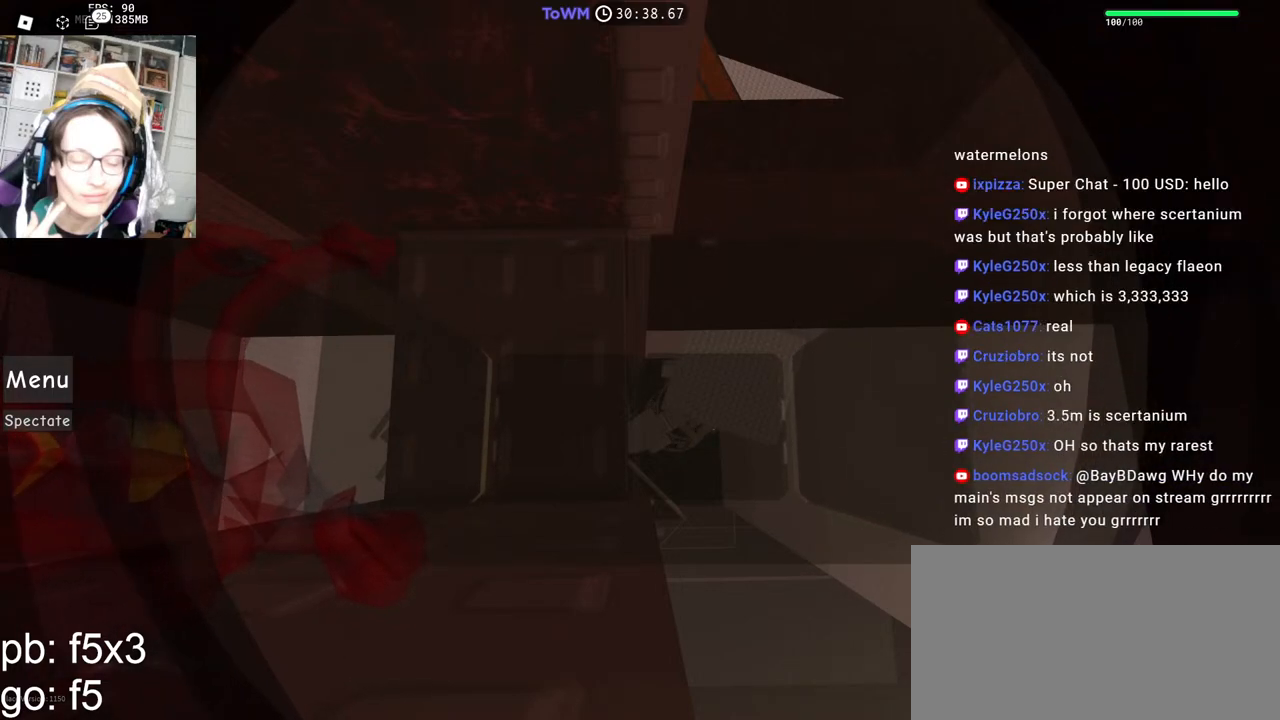
{"keys": [], "mouse": ["wheel"], "events": []}
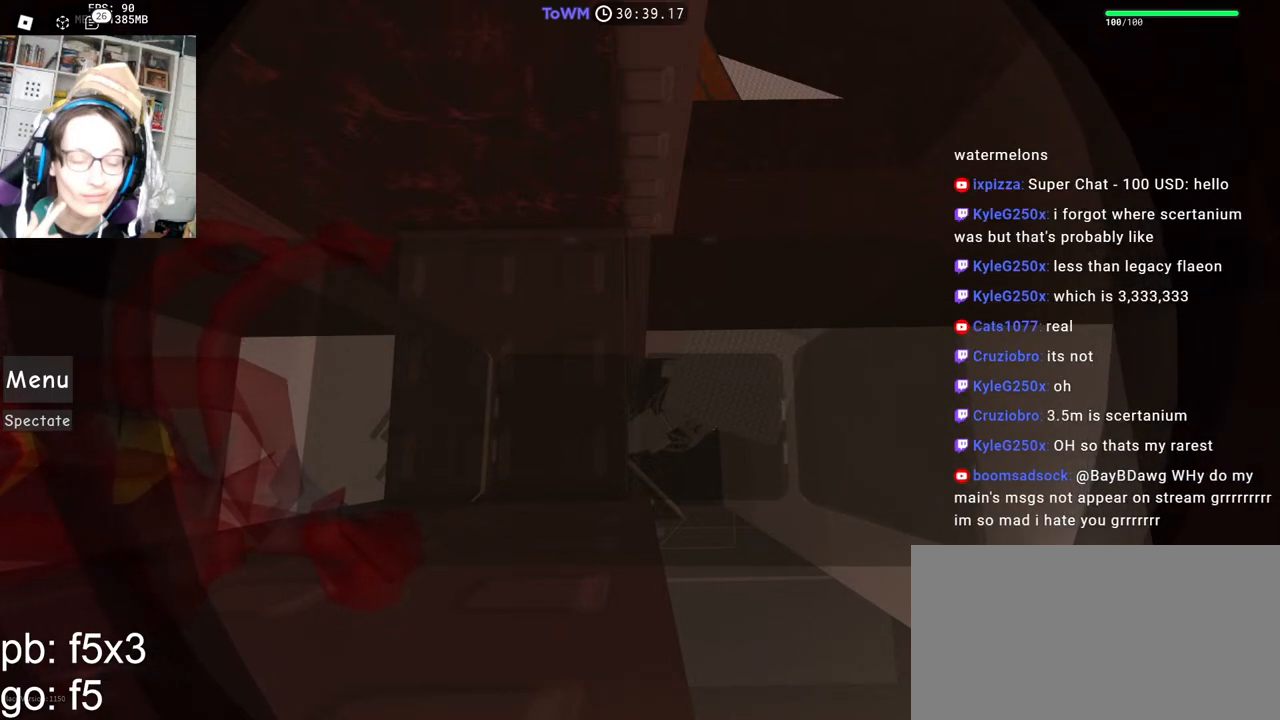
{"keys": [], "mouse": ["wheel"], "events": []}
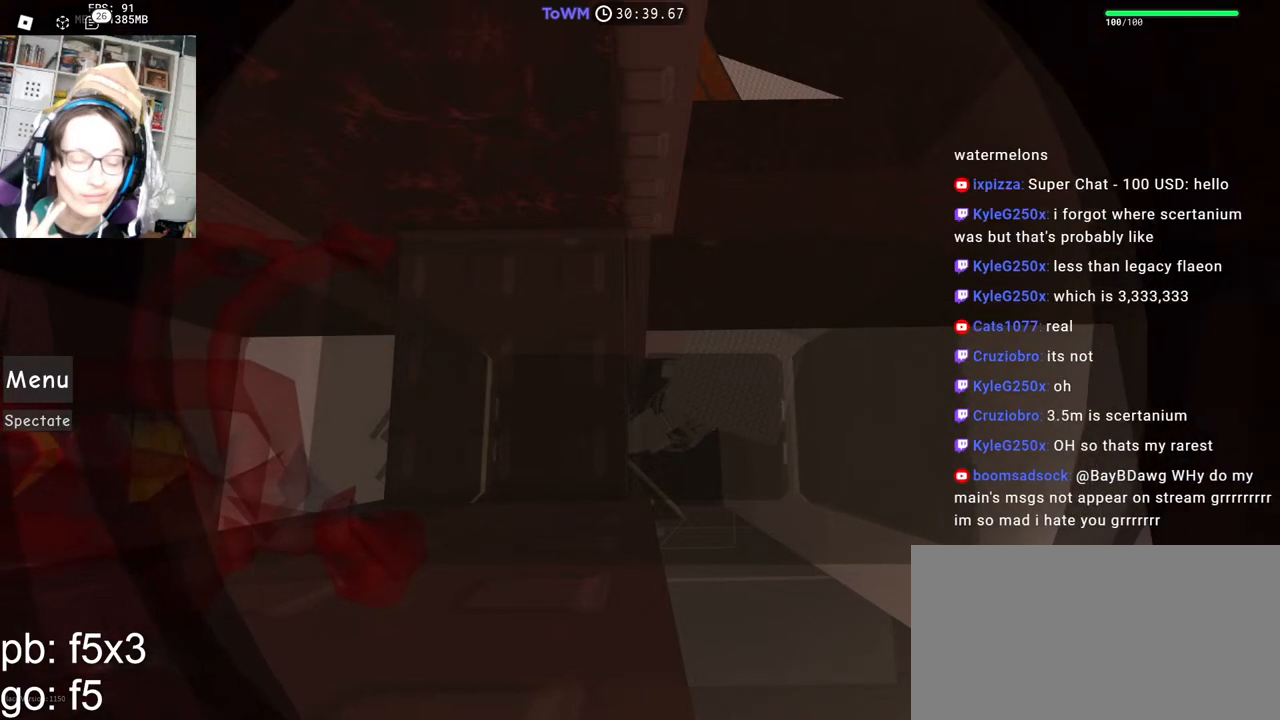
{"keys": [], "mouse": ["wheel"], "events": []}
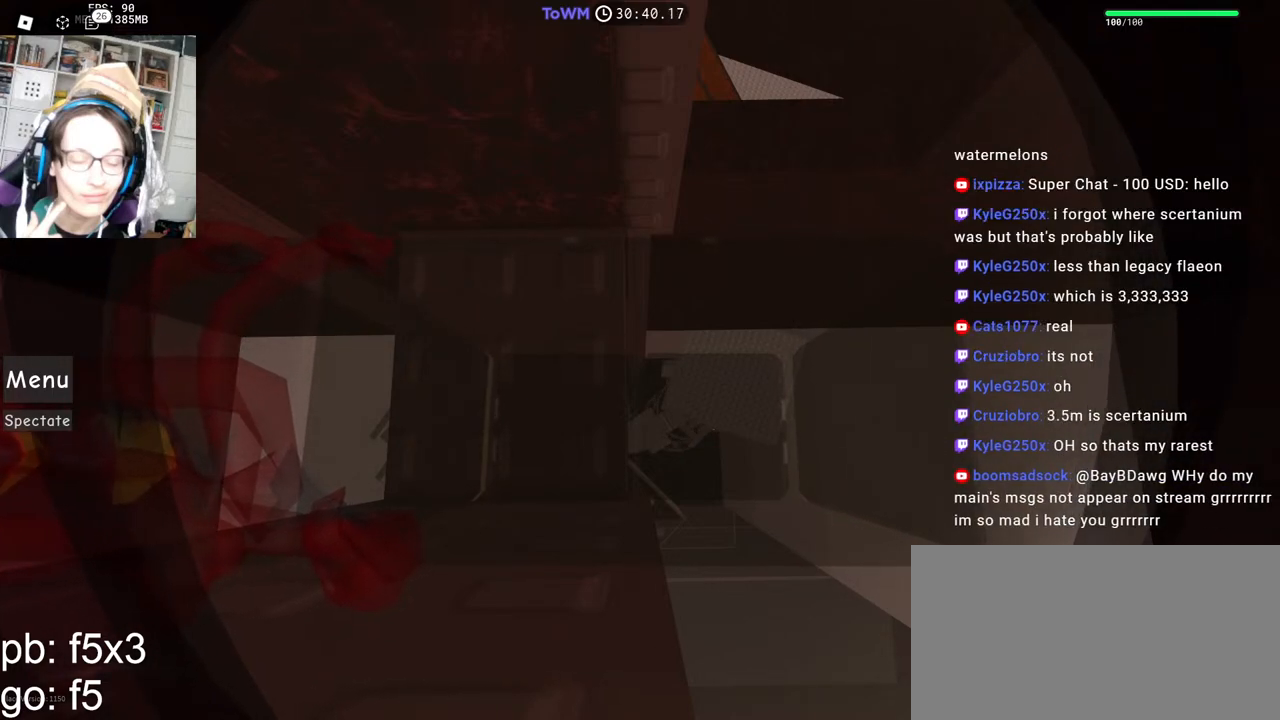
{"keys": [], "mouse": ["wheel"], "events": []}
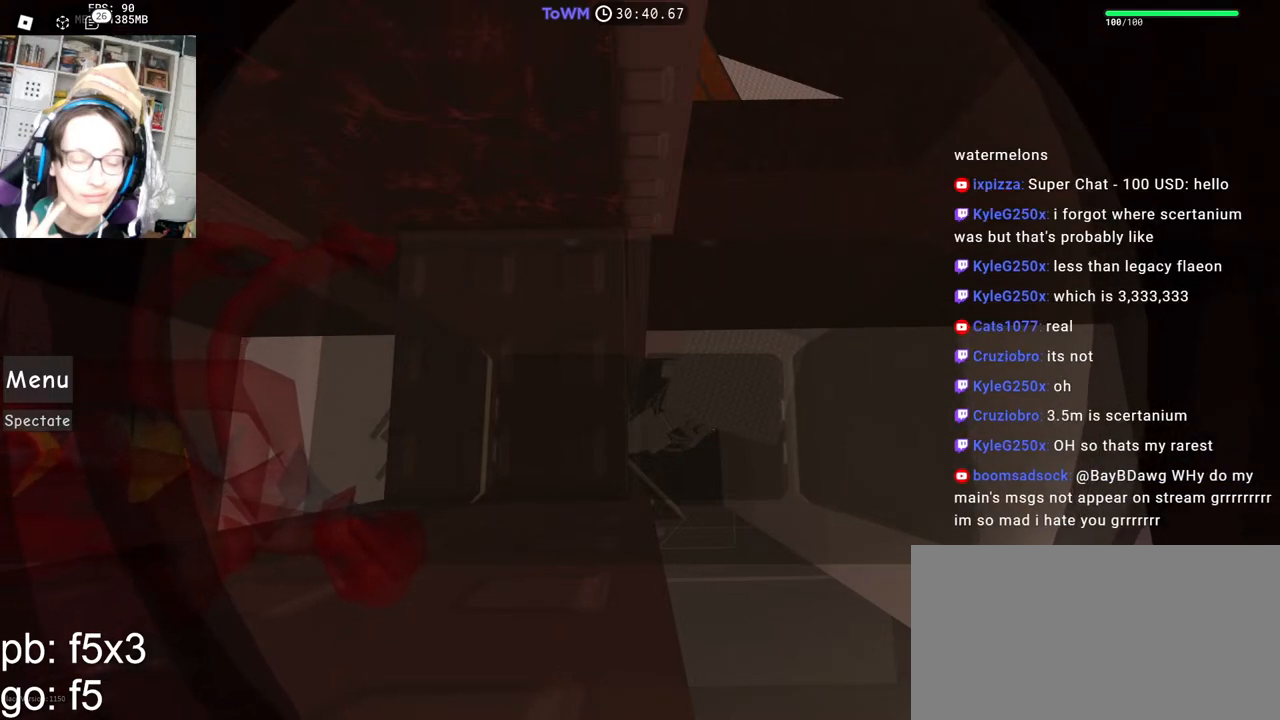
{"keys": [], "mouse": ["wheel"], "events": []}
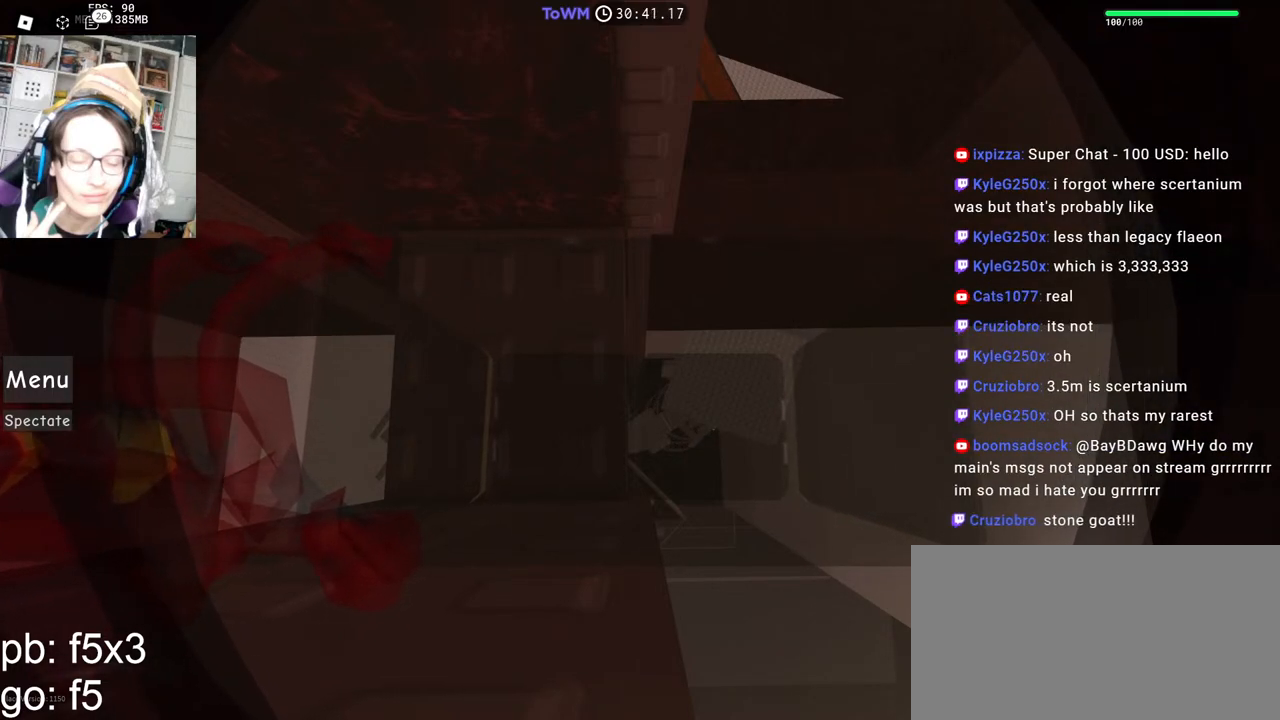
{"keys": [], "mouse": ["wheel"], "events": []}
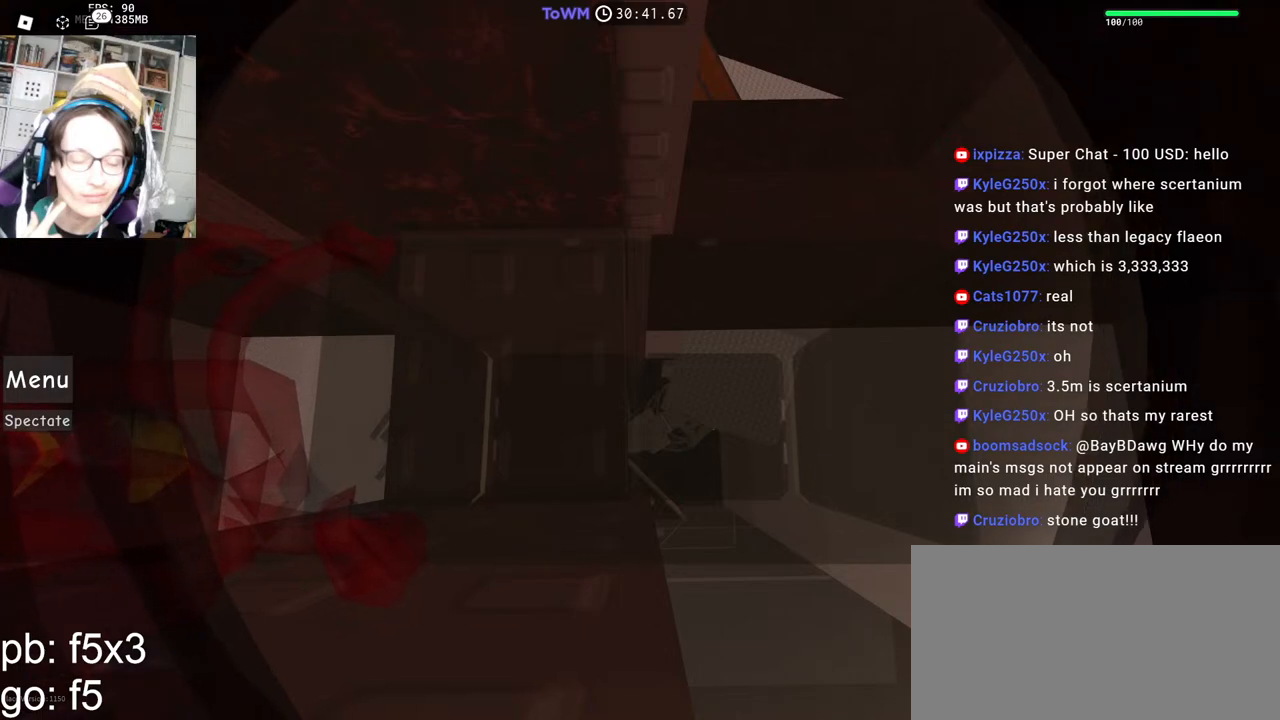
{"keys": [], "mouse": ["wheel"], "events": [[83, "mouse_wheel", "up"], [350, "mouse_wheel", "down"]]}
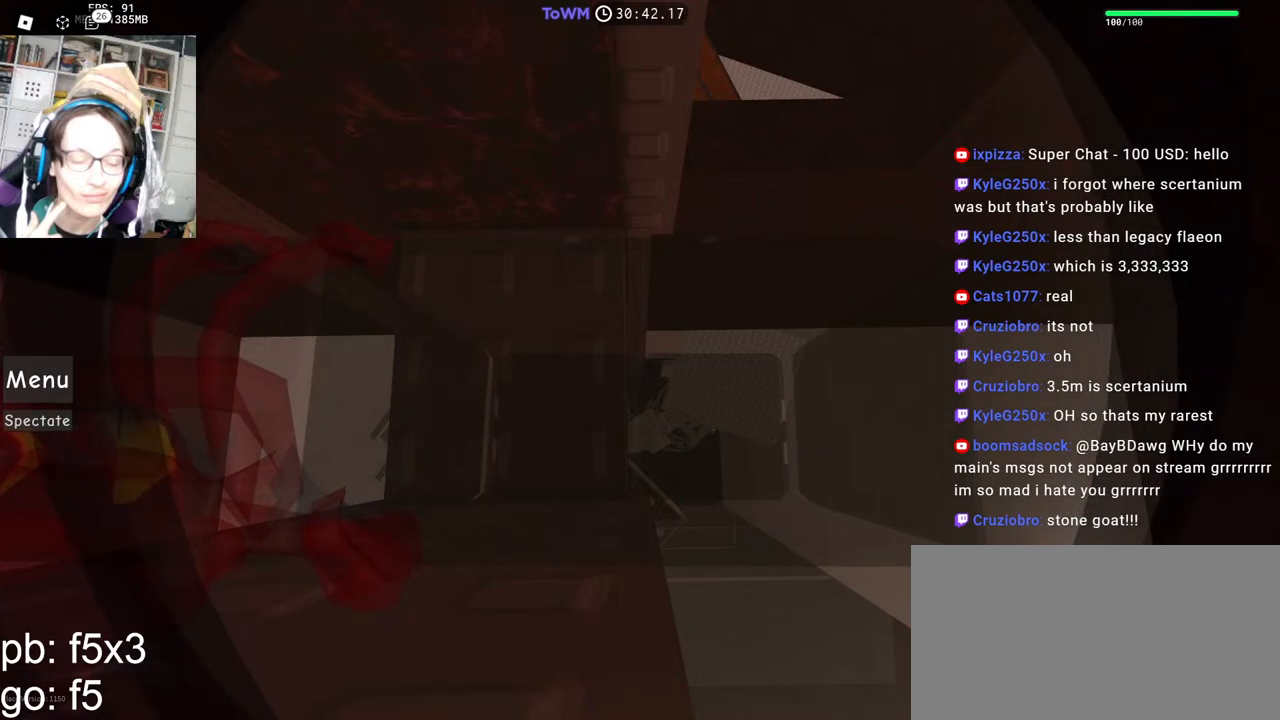
{"keys": [], "mouse": ["wheel"], "events": []}
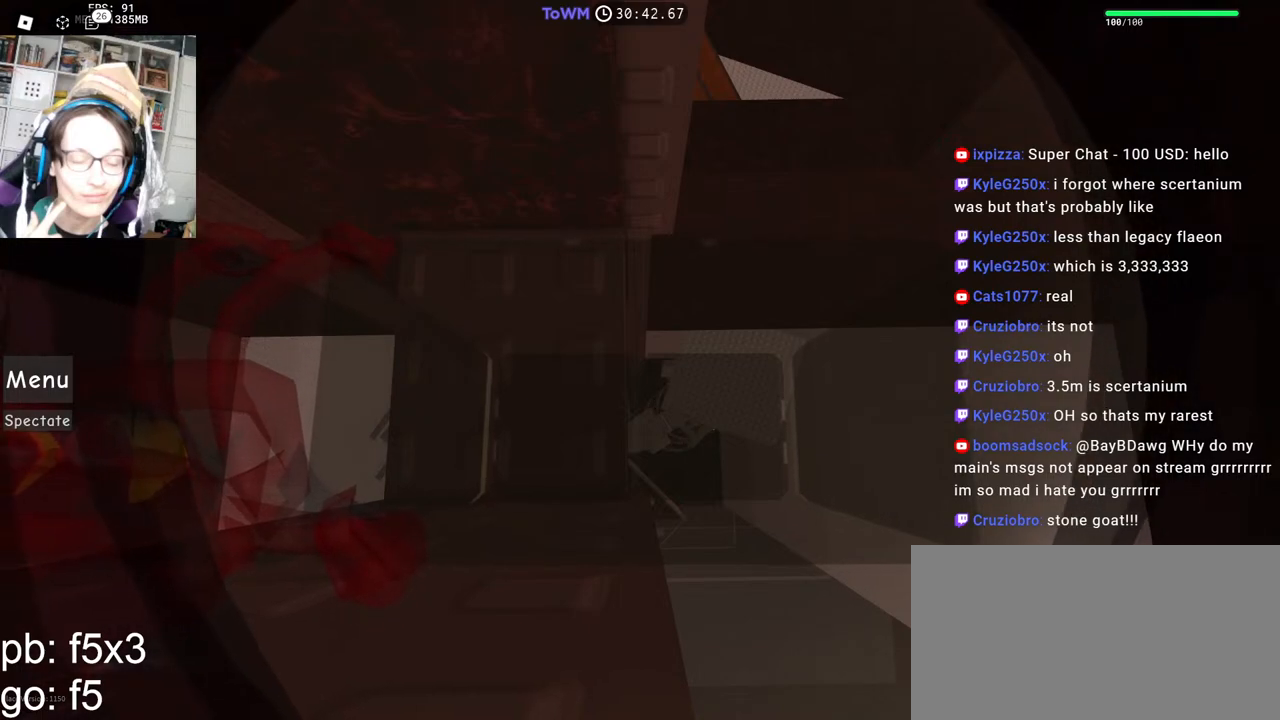
{"keys": [], "mouse": ["wheel"], "events": []}